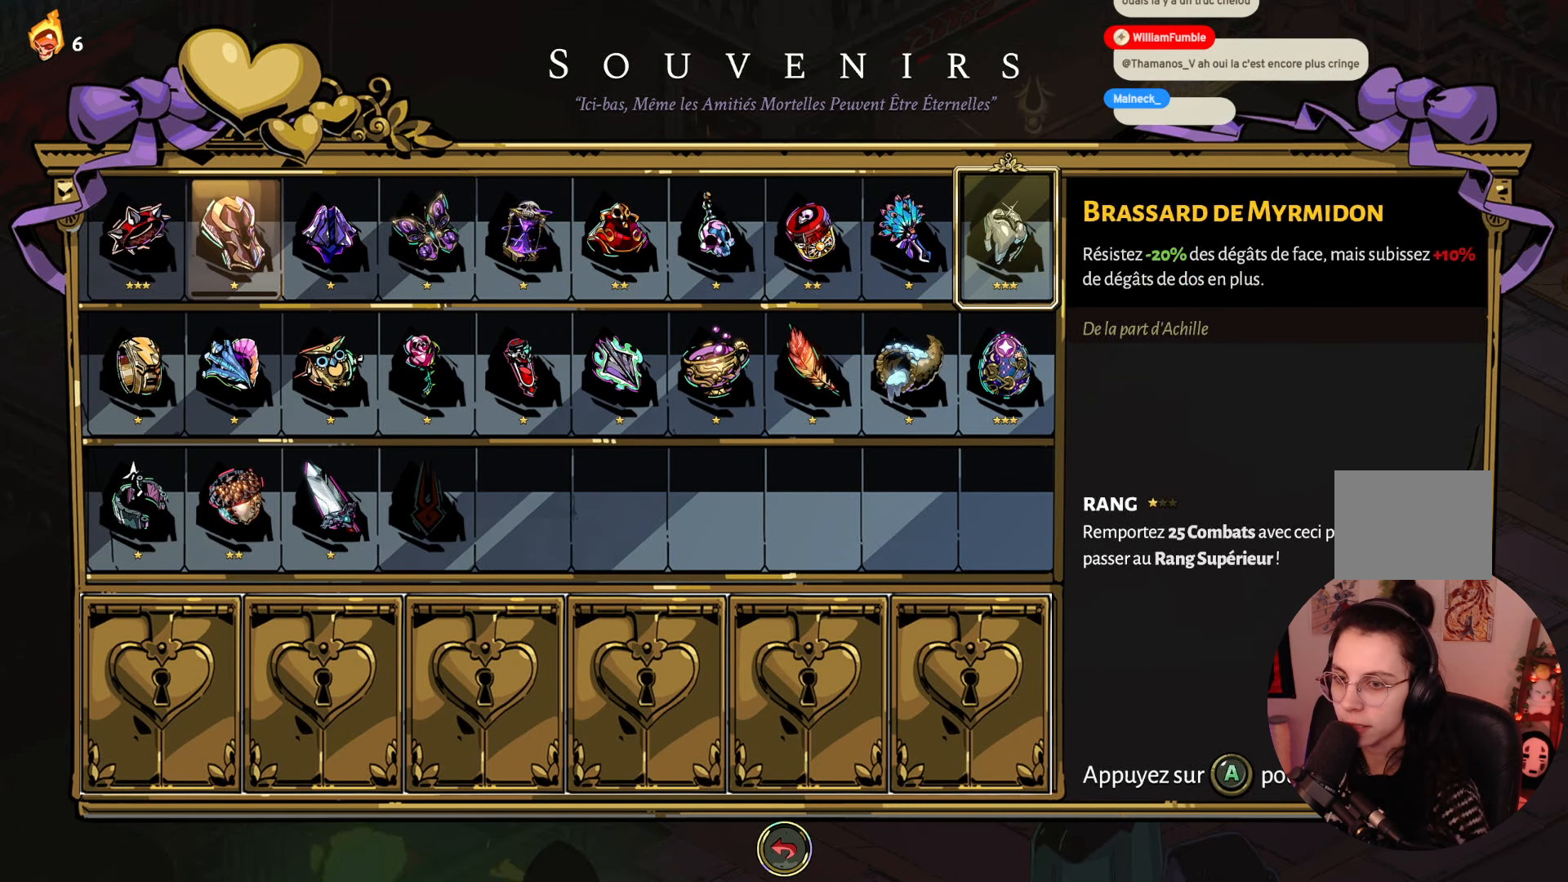
Gameplay with a controller (Xbox layout); each line is a JSON object with the inputs held at the frame after it (dt_ms = milliseconds from this image to that frame). "events" lists button and stick changes between this image and that frame as [ms after this image, input, new state], when the widget could be followed in between. Not read: L3 R3.
{"dt_ms": 500, "buttons": ["DPAD_RIGHT"], "left_stick": "center", "right_stick": "center", "events": [[67, "DPAD_RIGHT", "down"], [184, "DPAD_RIGHT", "up"], [400, "DPAD_RIGHT", "down"]]}
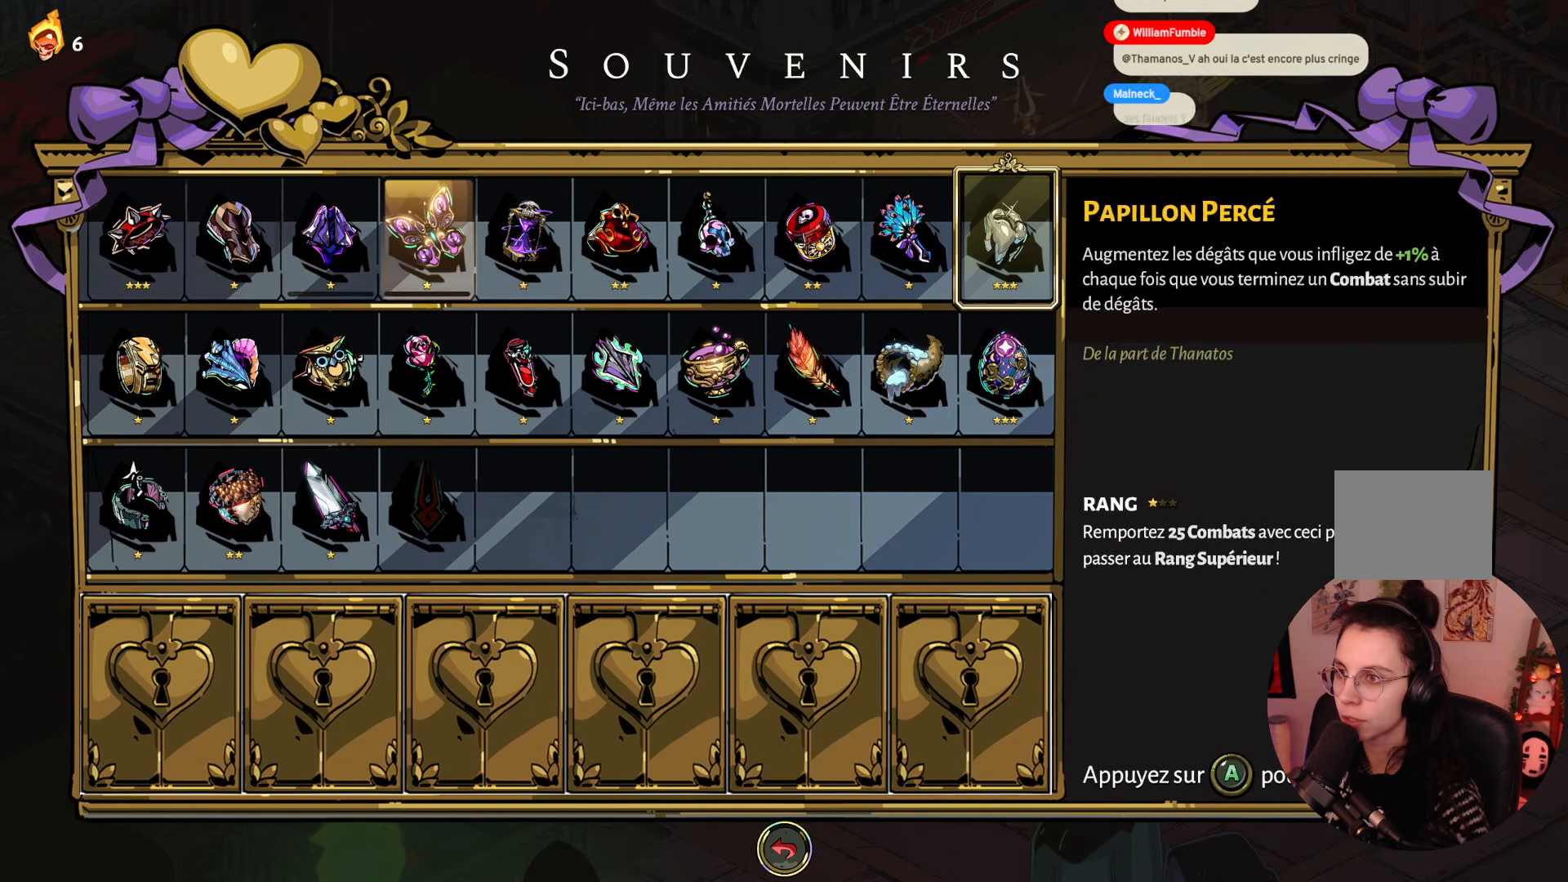
{"dt_ms": 500, "buttons": [], "left_stick": "center", "right_stick": "center", "events": [[17, "DPAD_RIGHT", "up"], [234, "DPAD_RIGHT", "down"], [350, "DPAD_RIGHT", "up"]]}
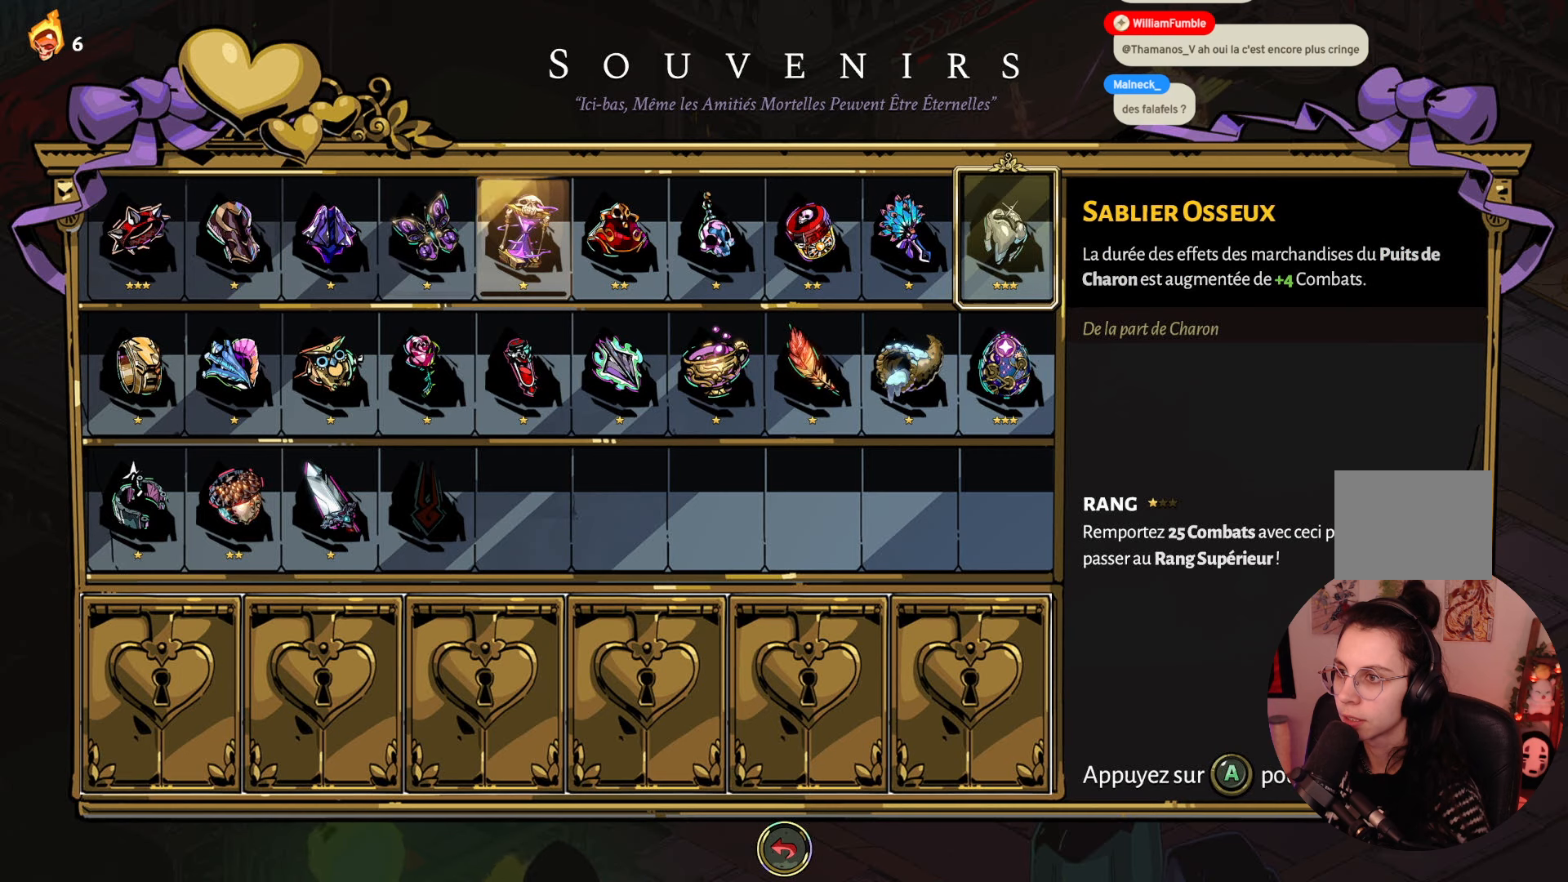
{"dt_ms": 1000, "buttons": [], "left_stick": "center", "right_stick": "center"}
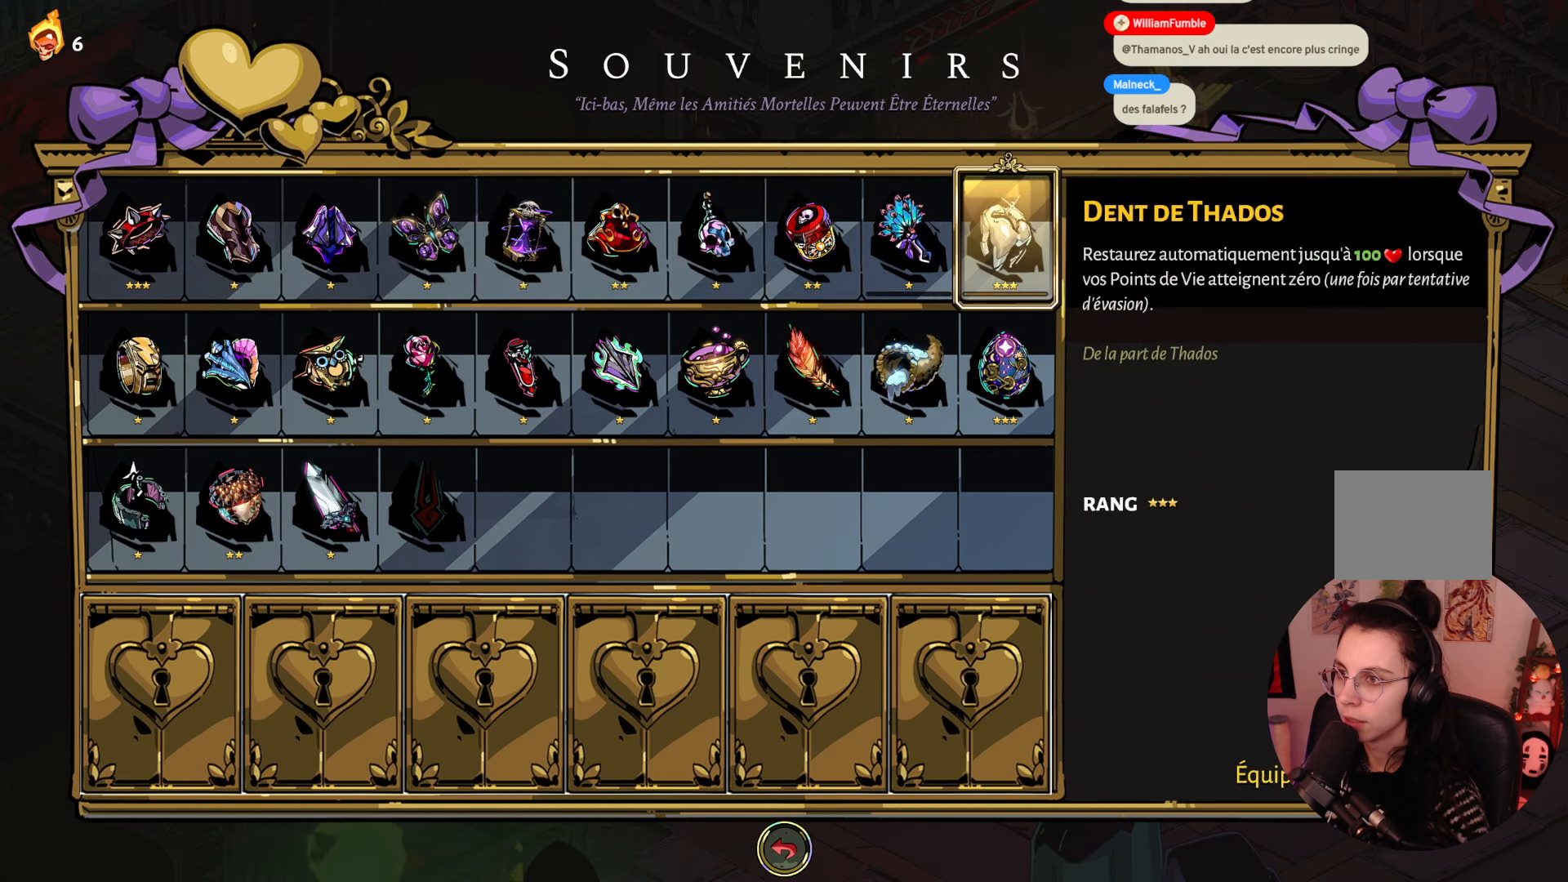
{"dt_ms": 500, "buttons": [], "left_stick": "center", "right_stick": "center", "events": []}
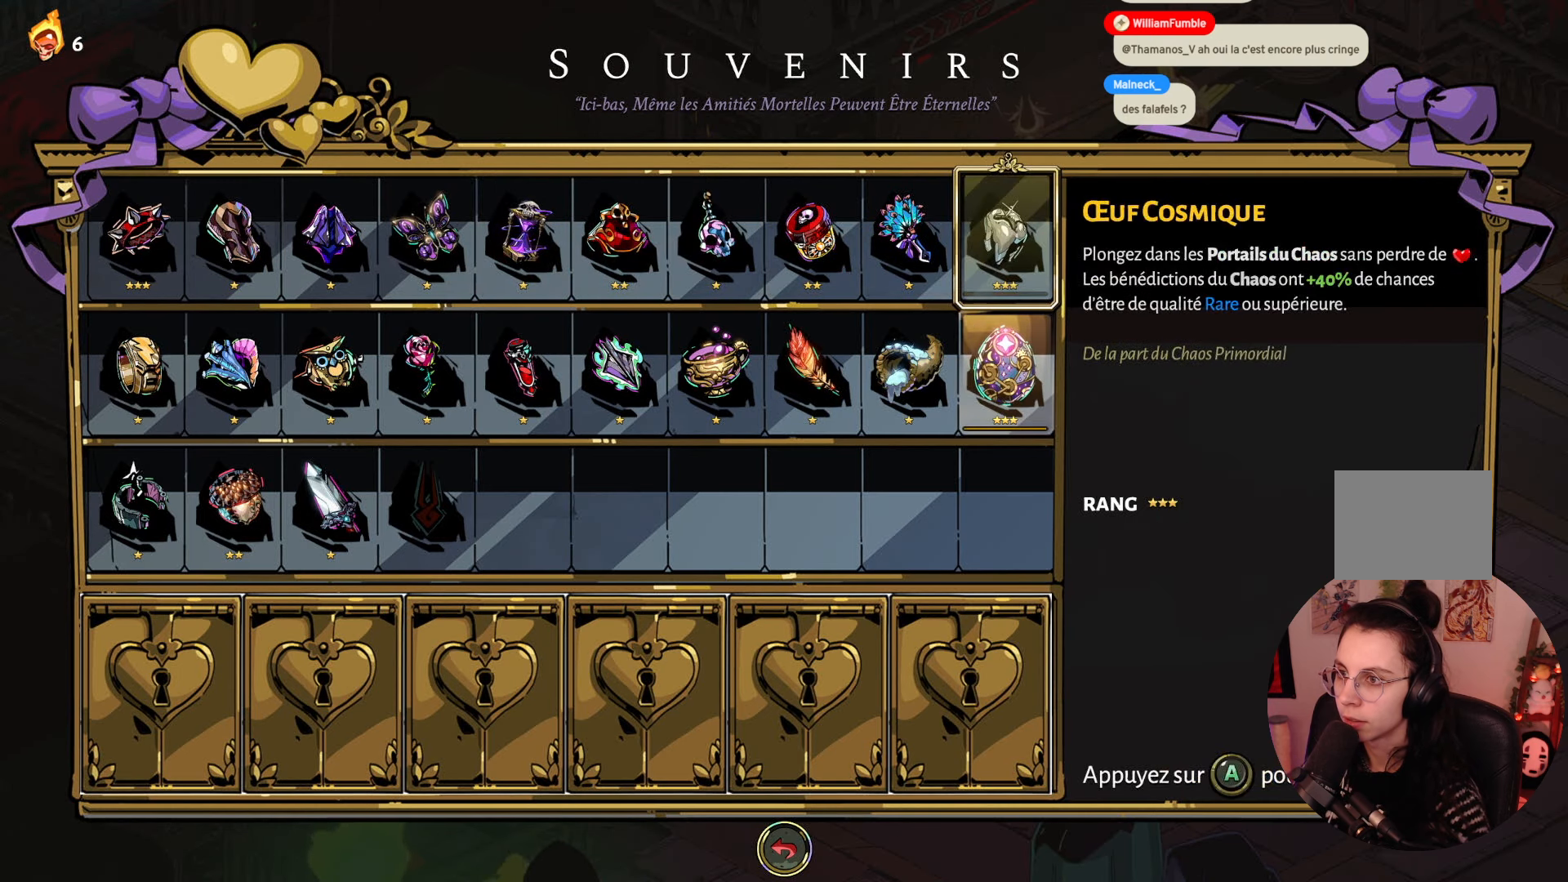
{"dt_ms": 500, "buttons": [], "left_stick": "center", "right_stick": "center", "events": []}
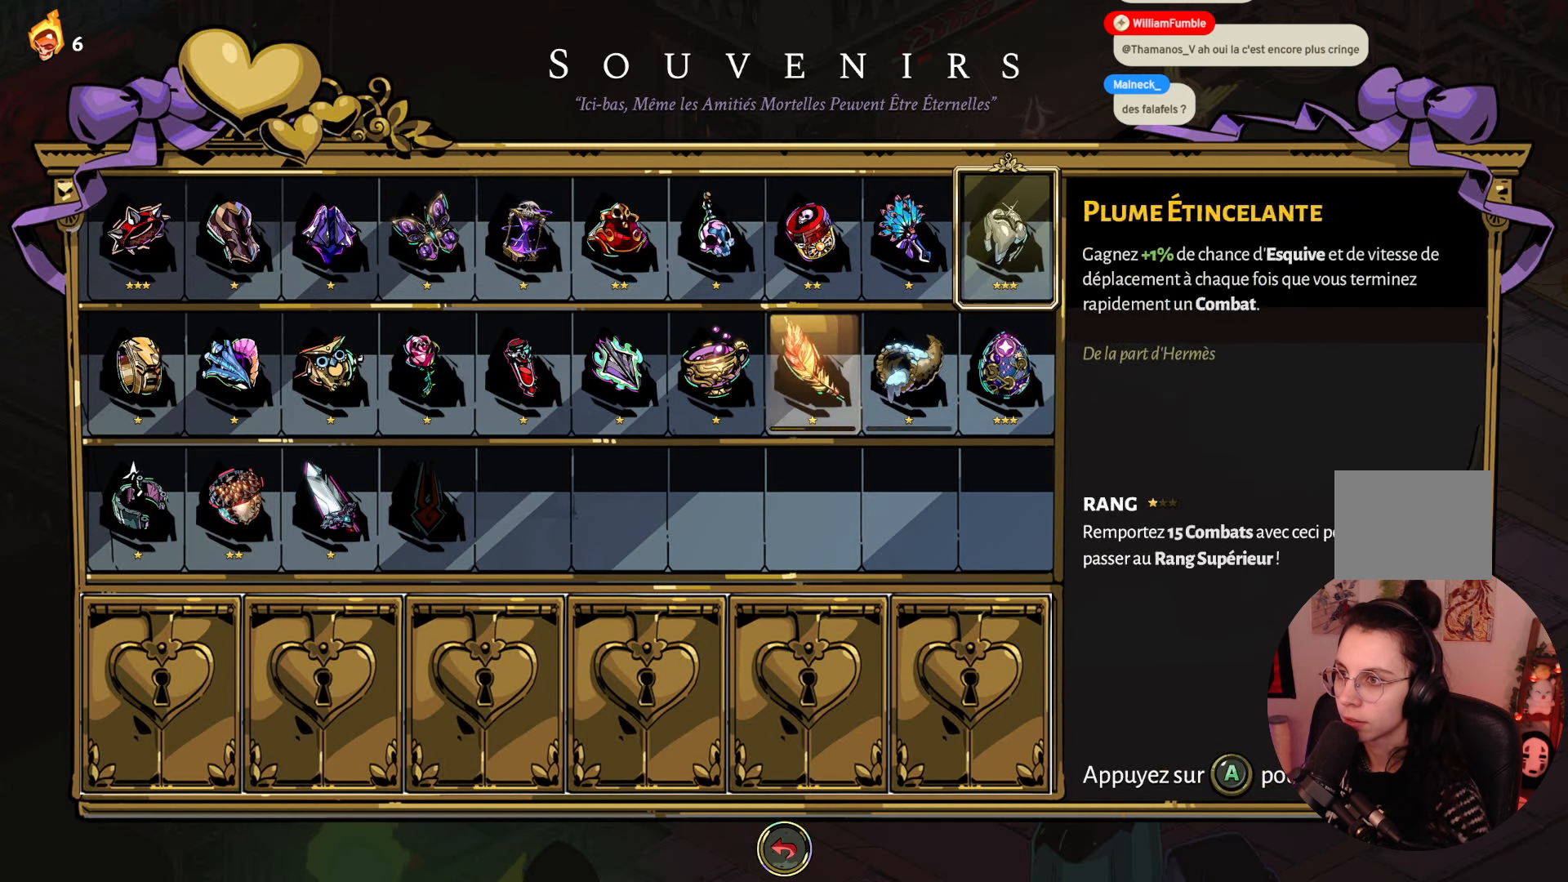
{"dt_ms": 500, "buttons": [], "left_stick": "center", "right_stick": "center", "events": []}
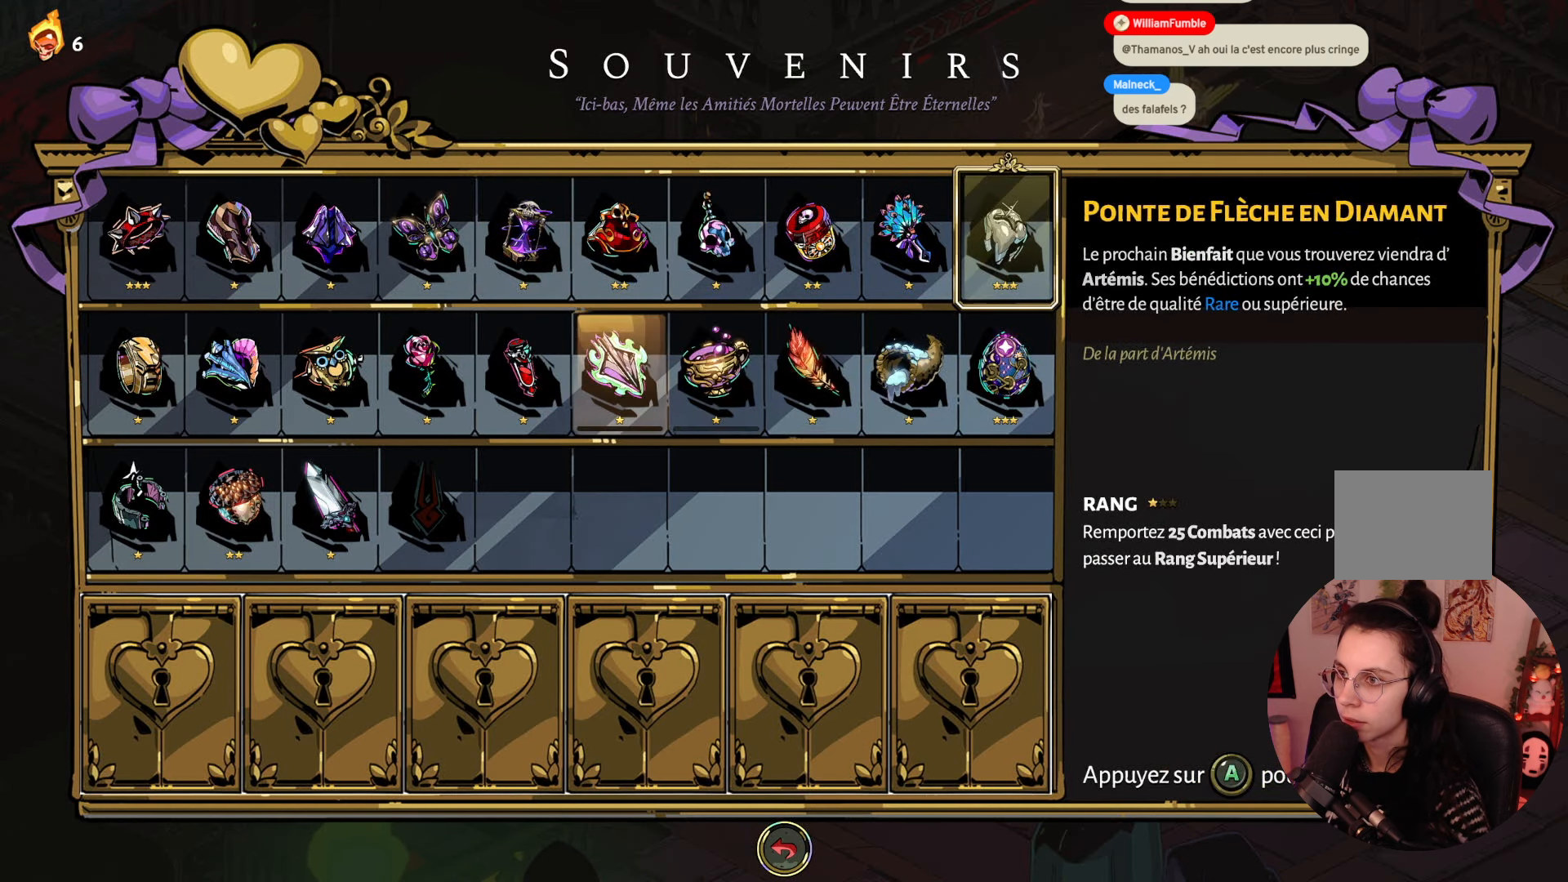
{"dt_ms": 500, "buttons": [], "left_stick": "center", "right_stick": "center", "events": []}
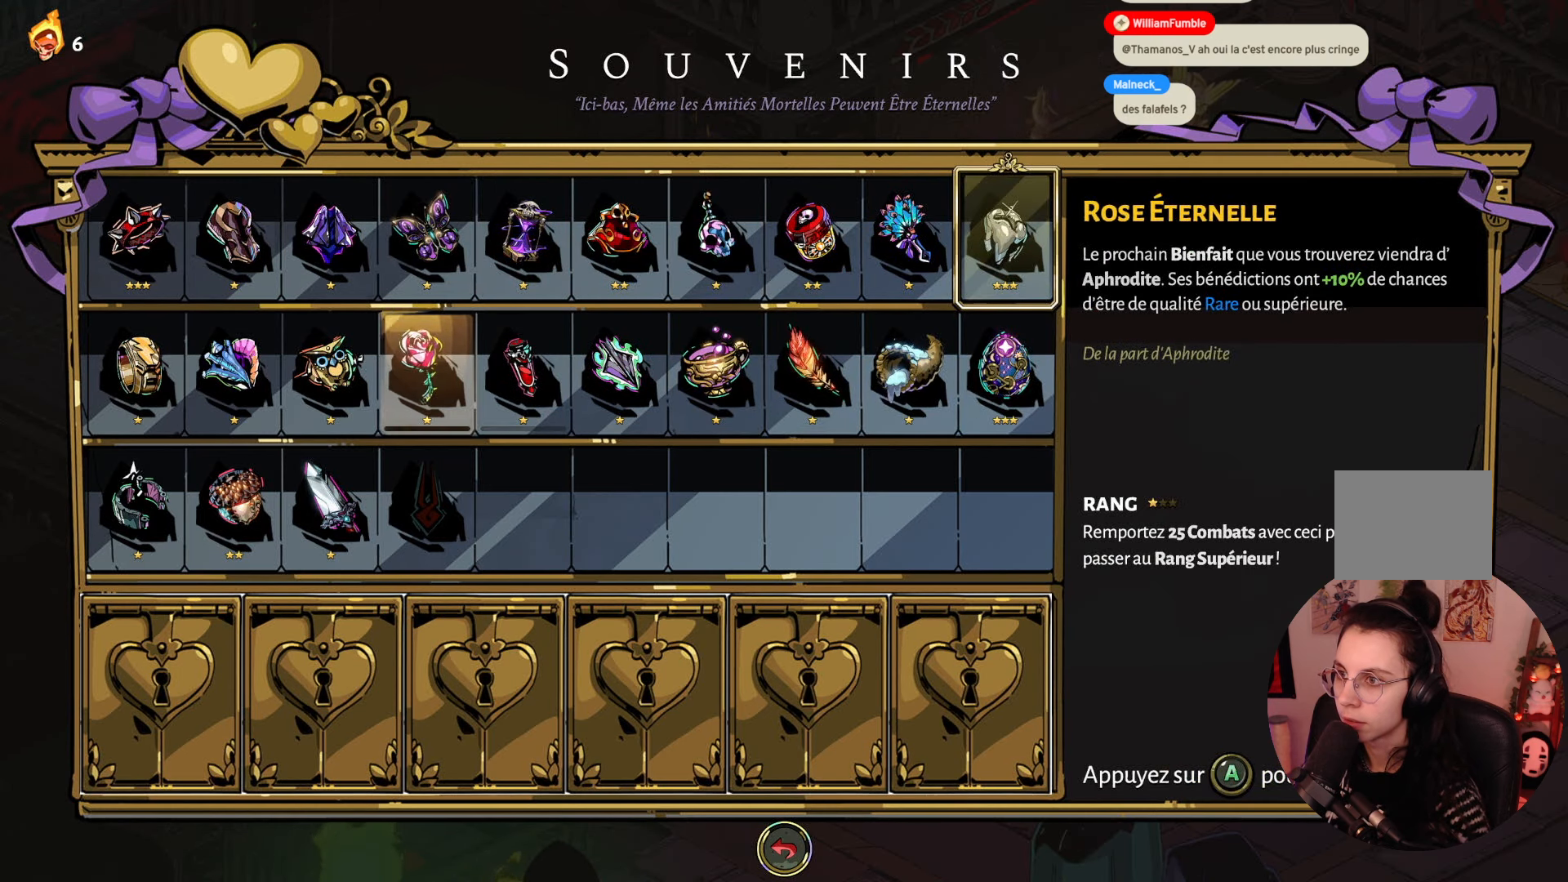
{"dt_ms": 500, "buttons": [], "left_stick": "center", "right_stick": "center", "events": []}
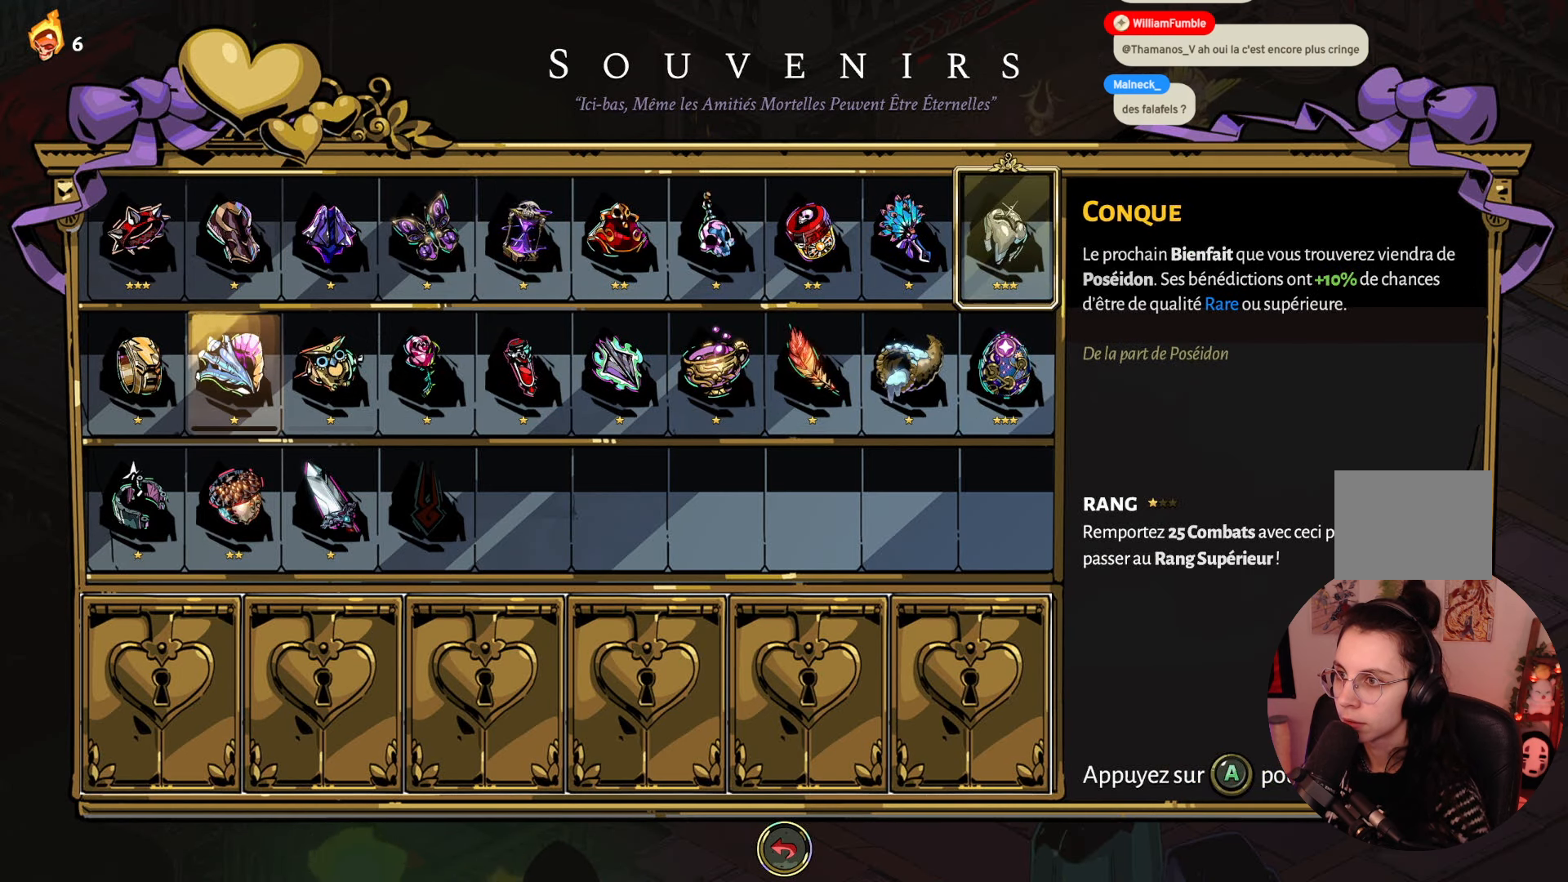
{"dt_ms": 500, "buttons": [], "left_stick": "center", "right_stick": "center", "events": []}
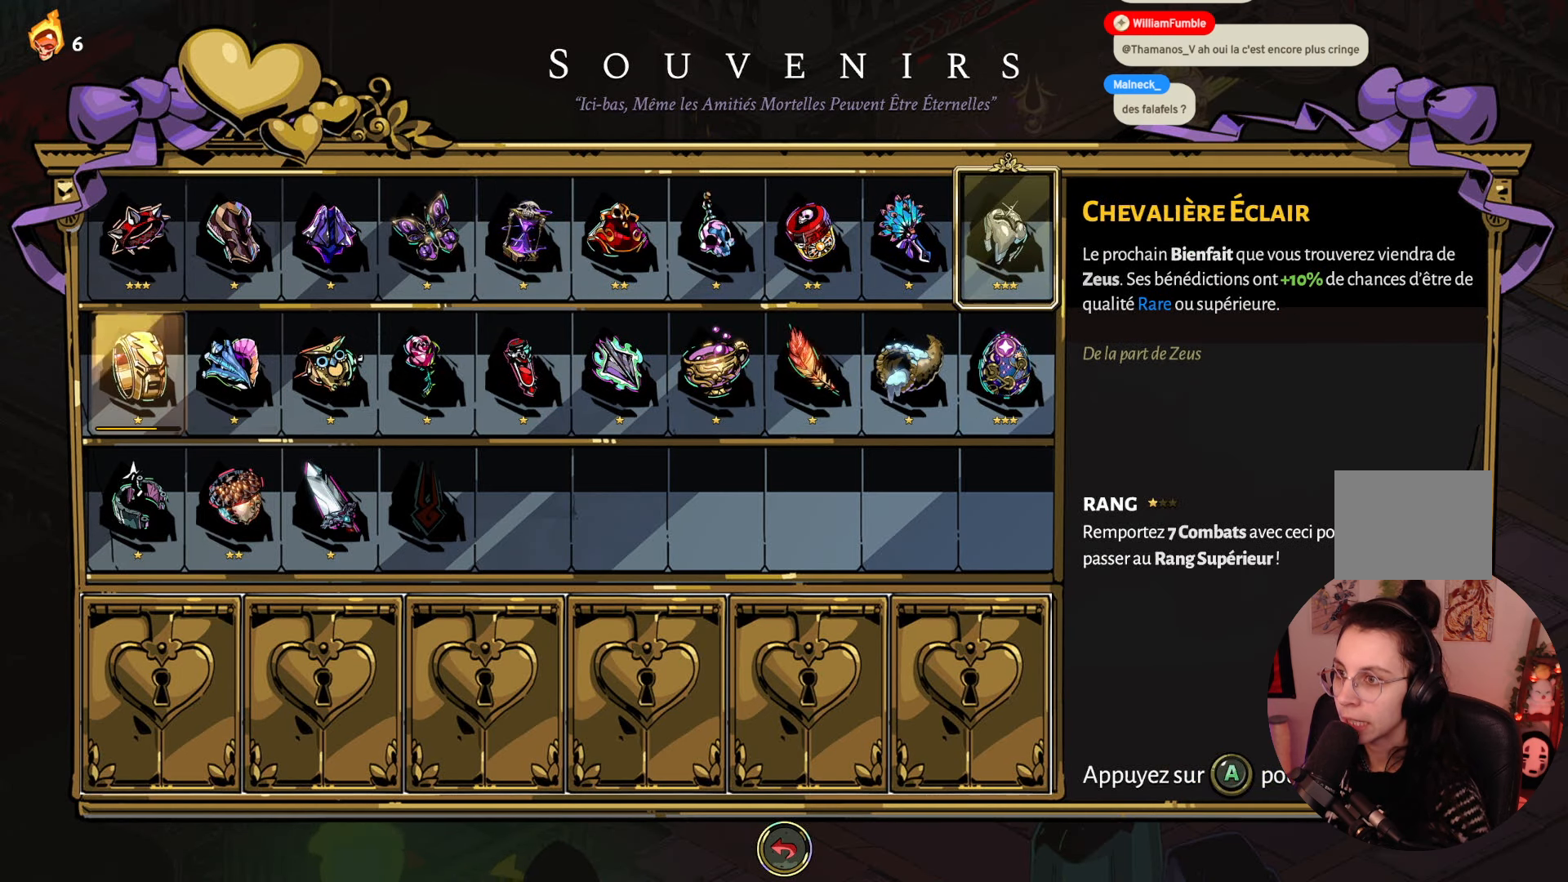
{"dt_ms": 500, "buttons": [], "left_stick": "center", "right_stick": "center"}
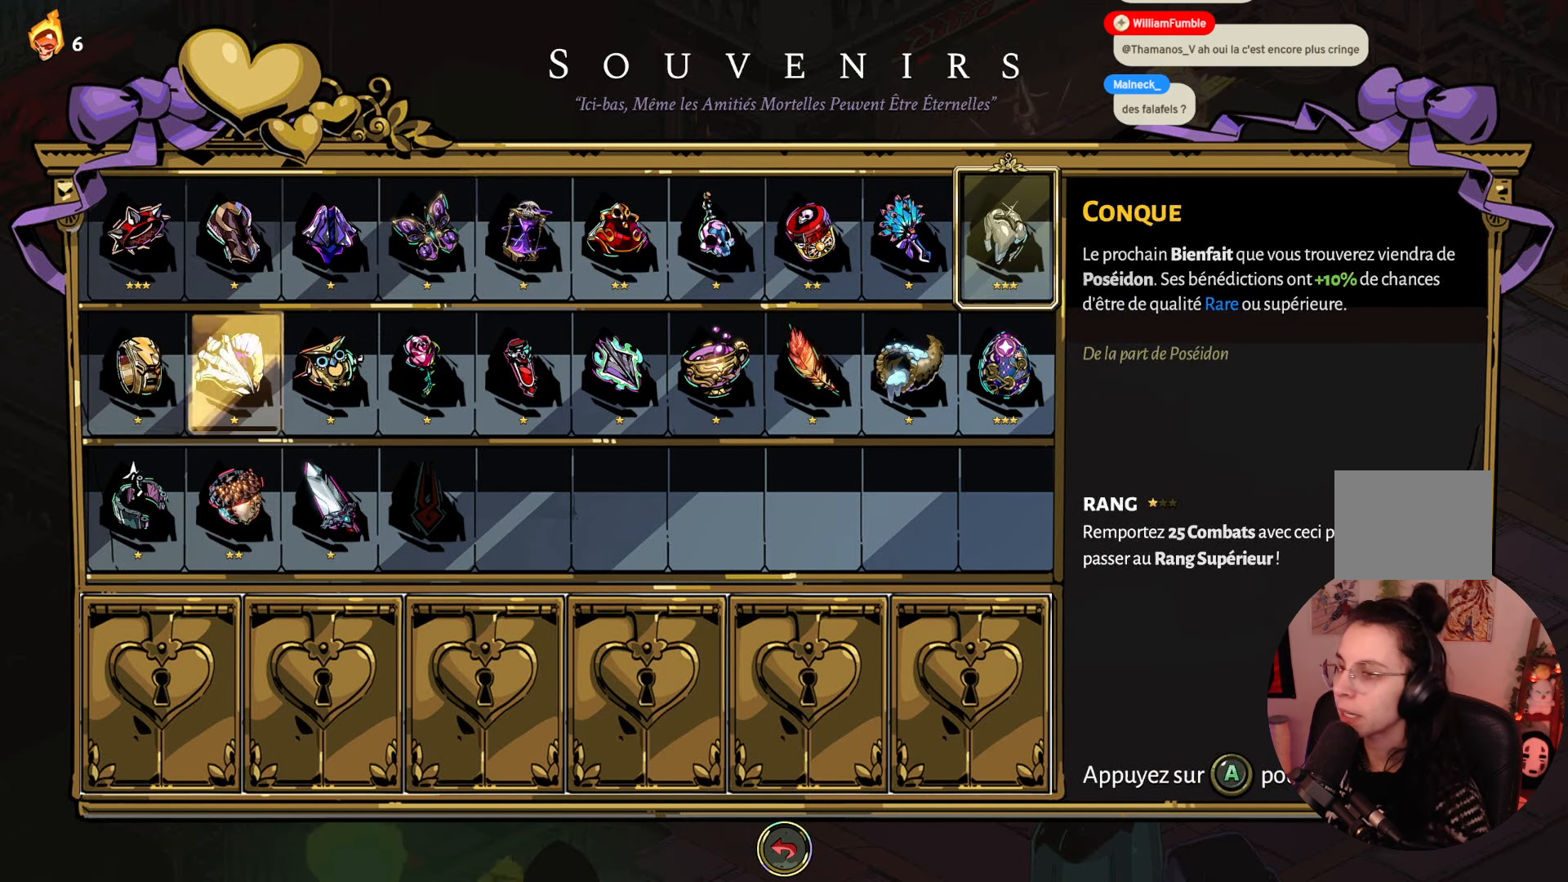
{"dt_ms": 500, "buttons": ["A"], "left_stick": "center", "right_stick": "center", "events": [[433, "A", "down"]]}
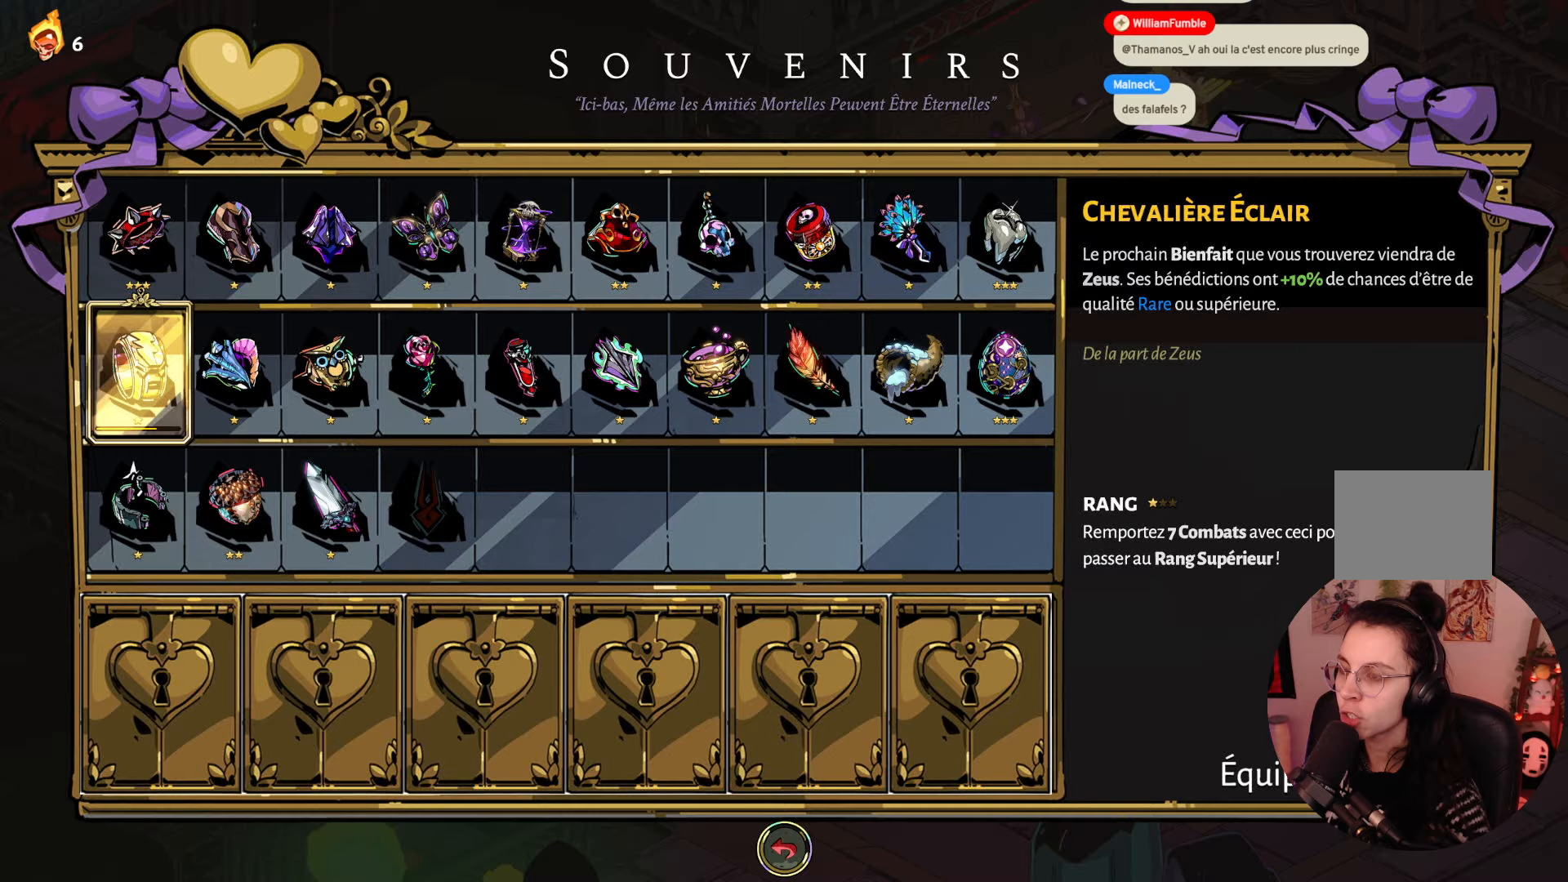
{"dt_ms": 500, "buttons": [], "left_stick": "center", "right_stick": "center", "events": [[150, "A", "up"]]}
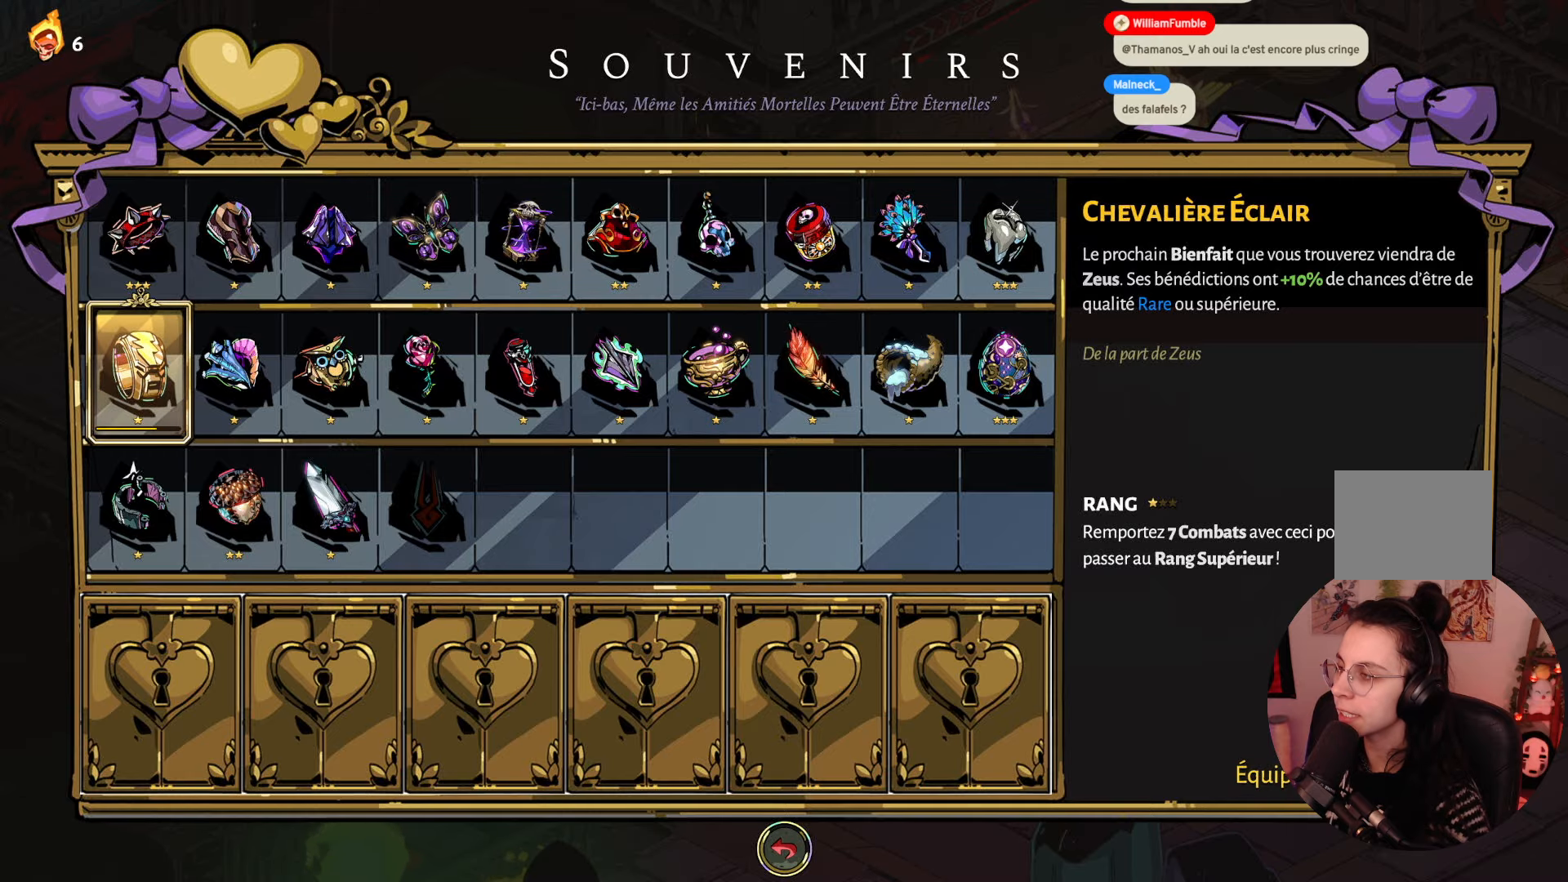
{"dt_ms": 500, "buttons": [], "left_stick": "center", "right_stick": "center", "events": []}
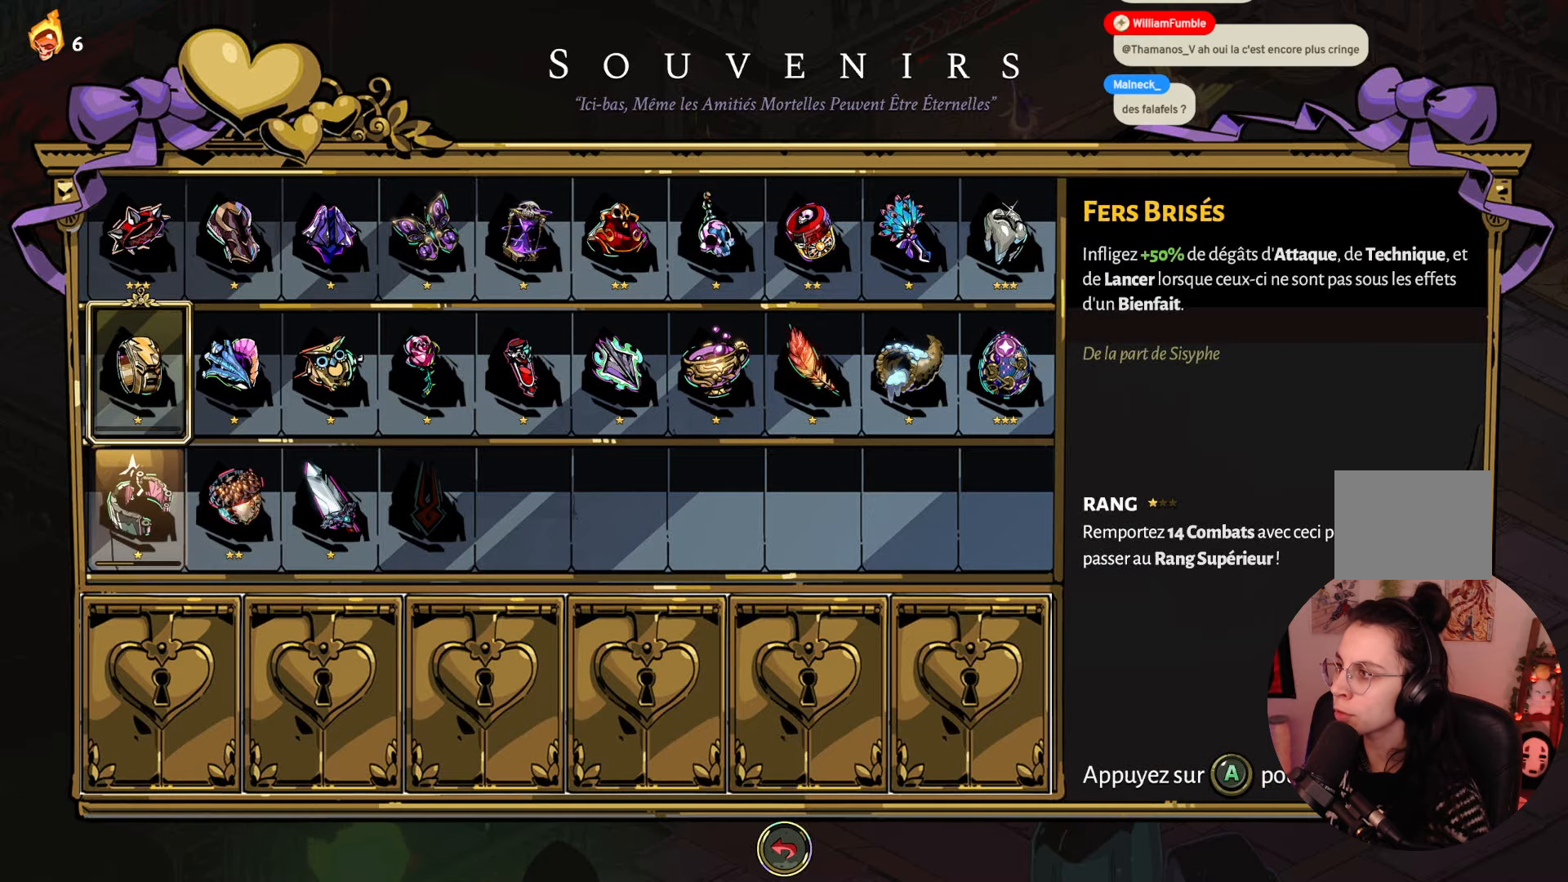
{"dt_ms": 500, "buttons": ["DPAD_RIGHT"], "left_stick": "center", "right_stick": "center", "events": [[450, "DPAD_RIGHT", "down"]]}
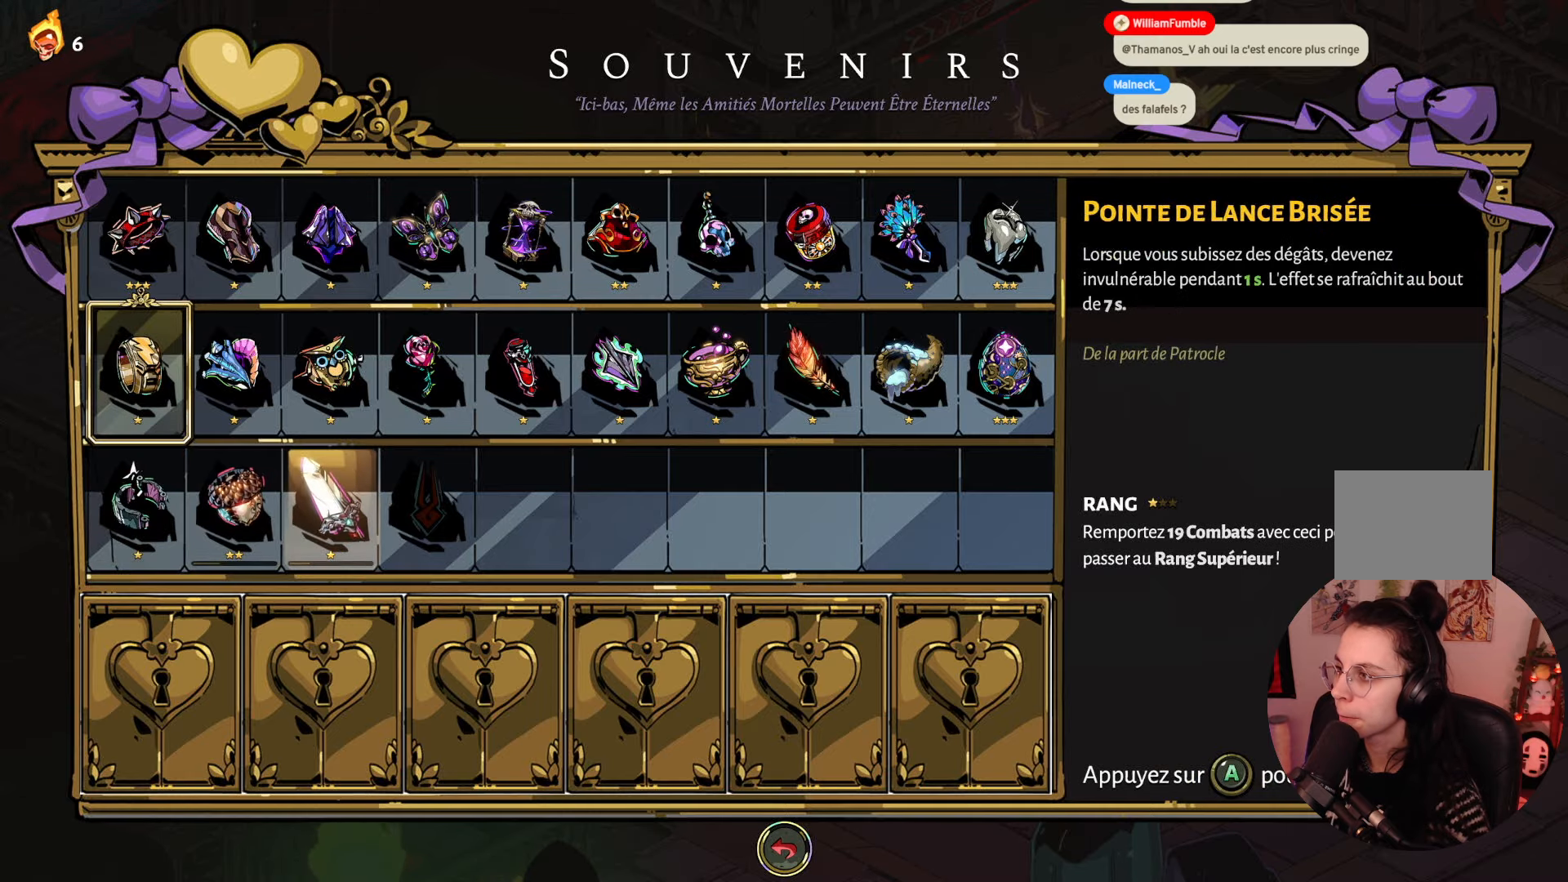
{"dt_ms": 500, "buttons": [], "left_stick": "center", "right_stick": "center", "events": [[17, "DPAD_RIGHT", "up"], [167, "DPAD_RIGHT", "down"], [250, "DPAD_RIGHT", "up"]]}
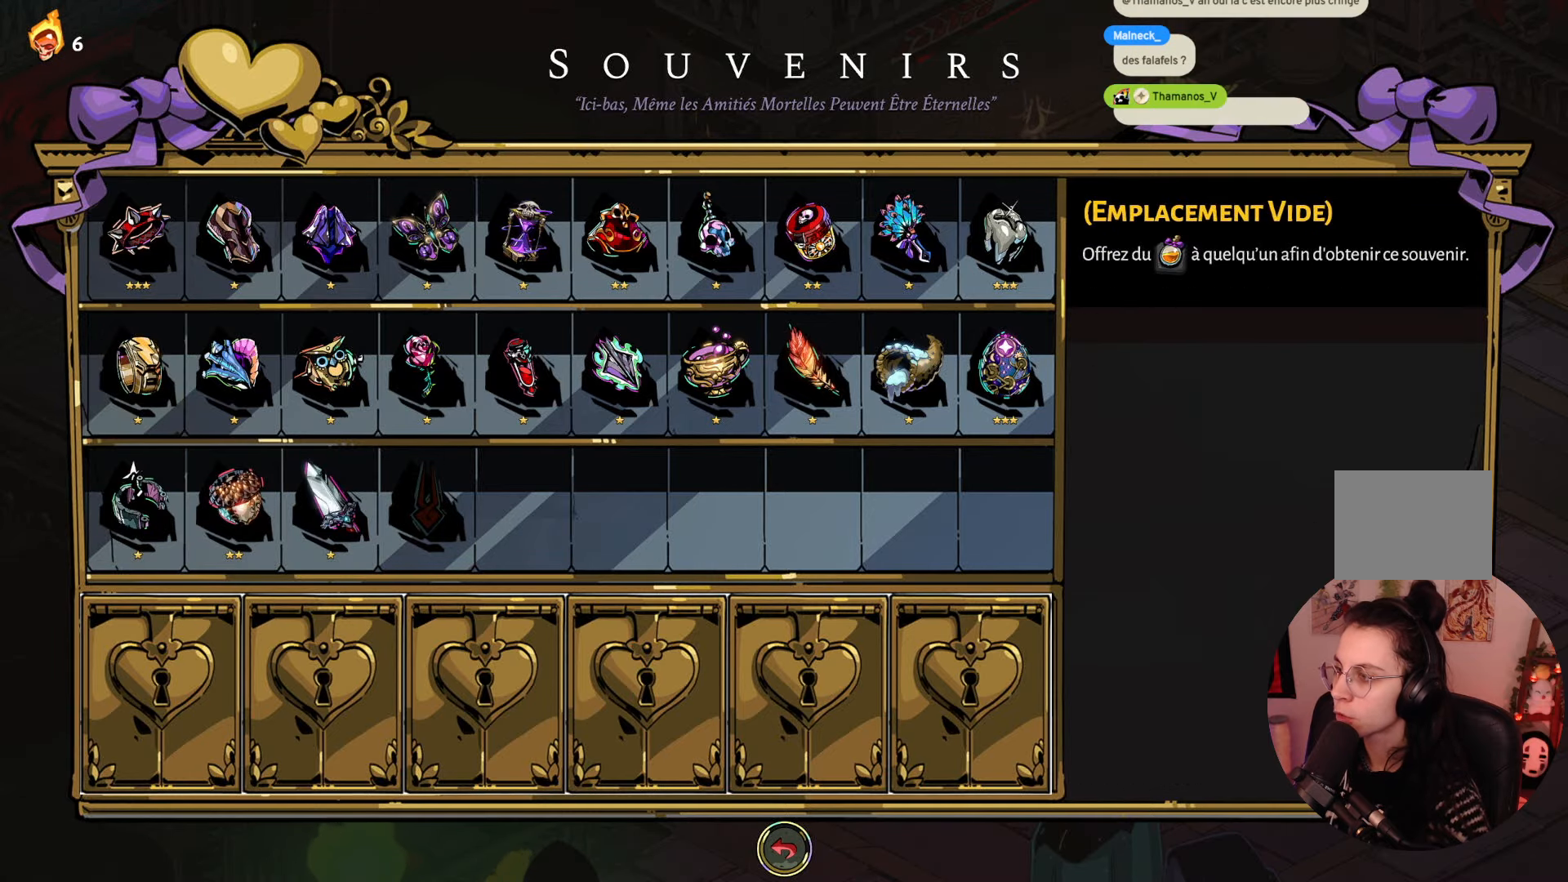
{"dt_ms": 500, "buttons": [], "left_stick": "center", "right_stick": "center", "events": [[17, "B", "down"], [83, "B", "up"]]}
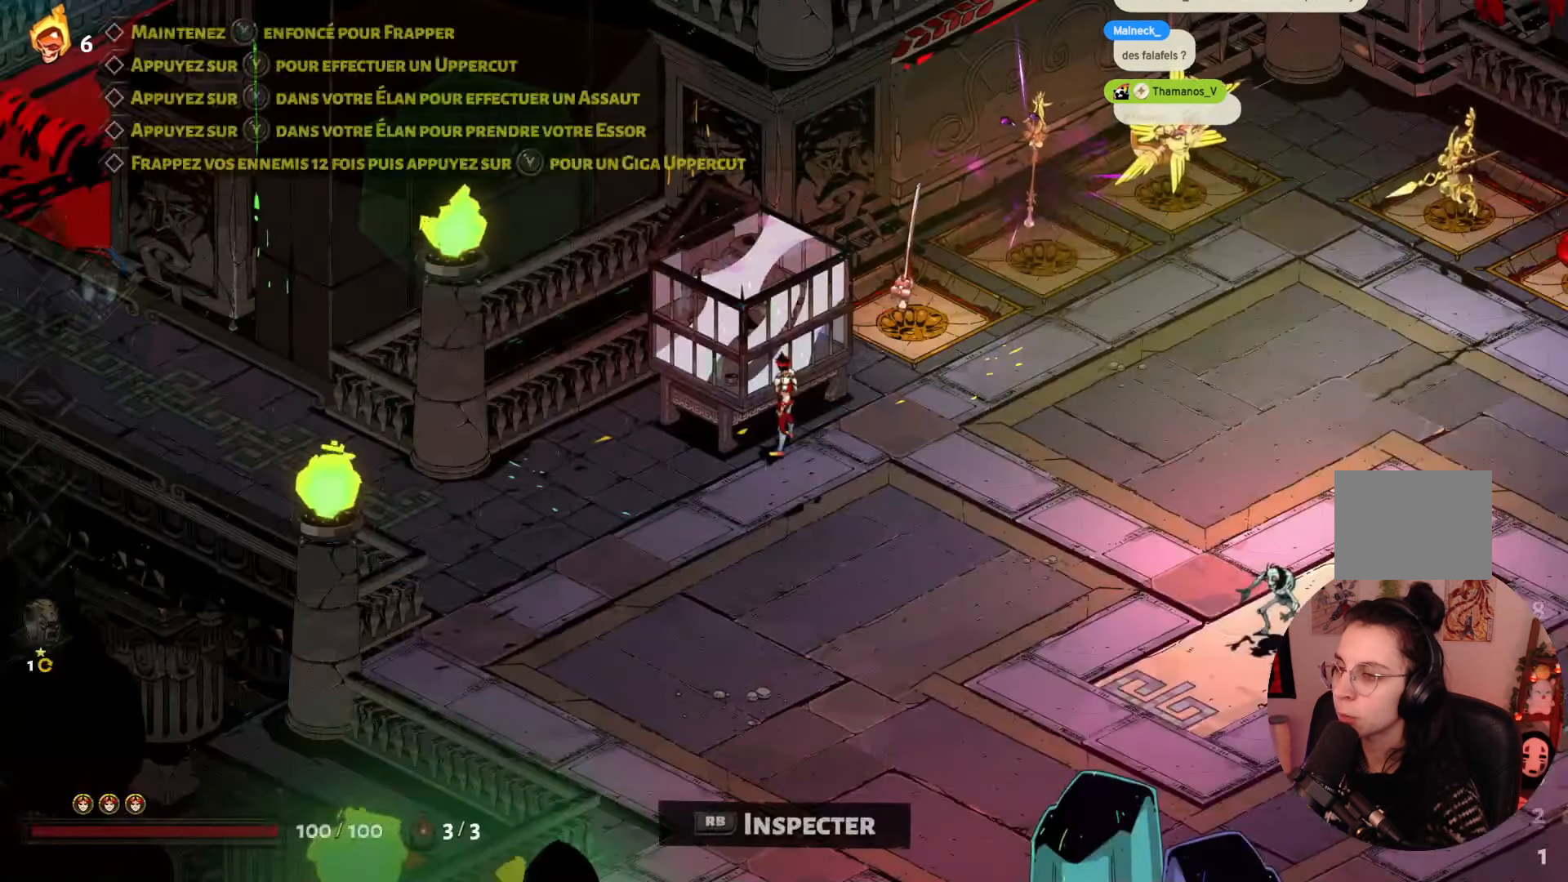
{"dt_ms": 500, "buttons": [], "left_stick": "center", "right_stick": "center", "events": []}
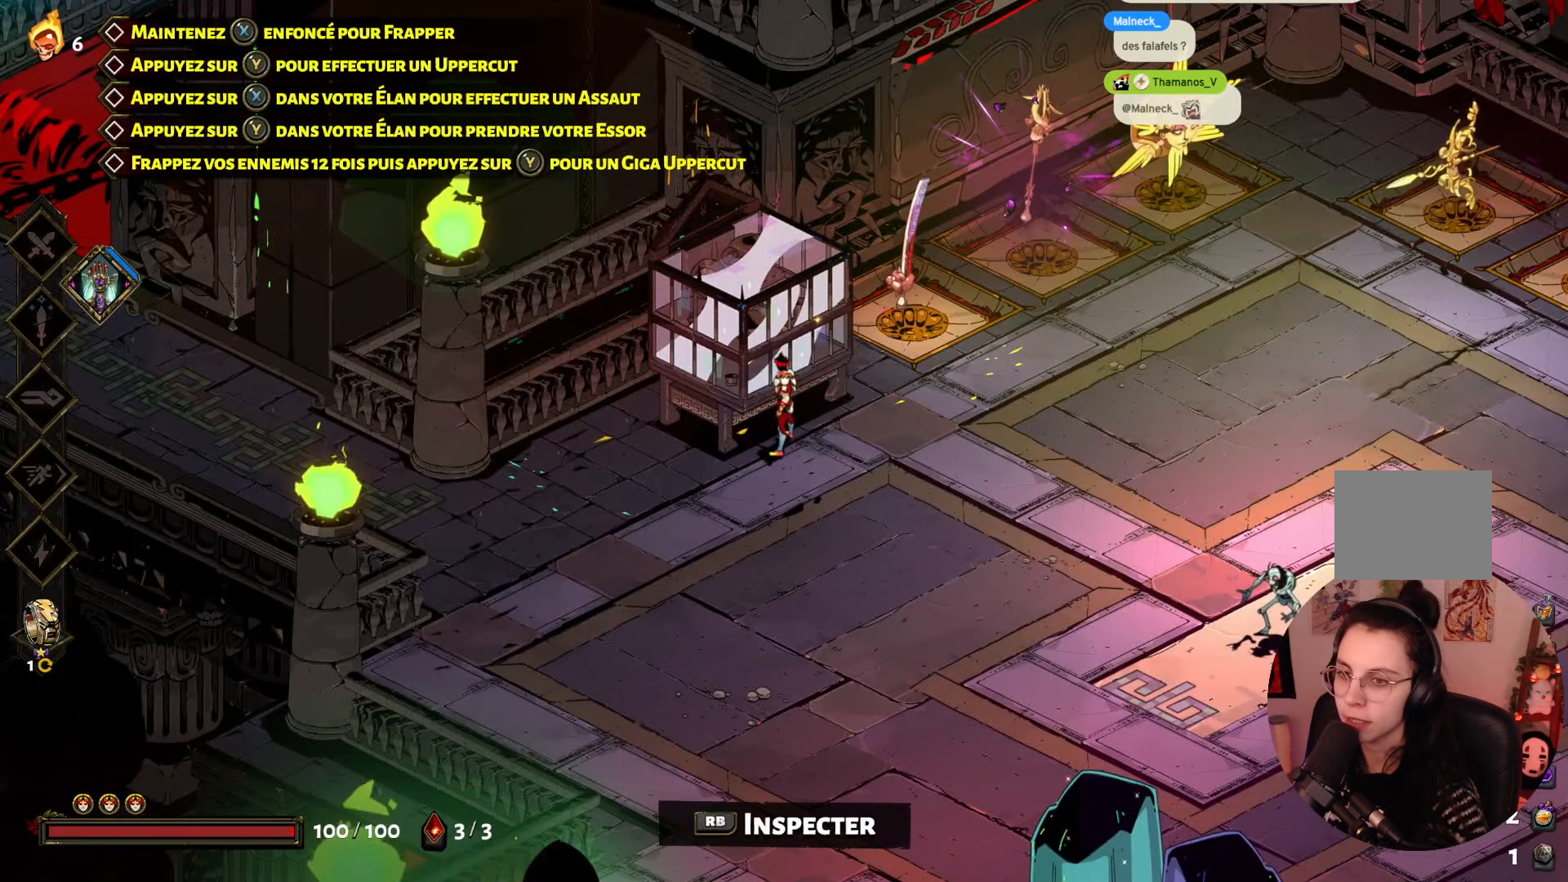
{"dt_ms": 500, "buttons": [], "left_stick": "down", "right_stick": "center", "events": [[383, "left_stick", "down"]]}
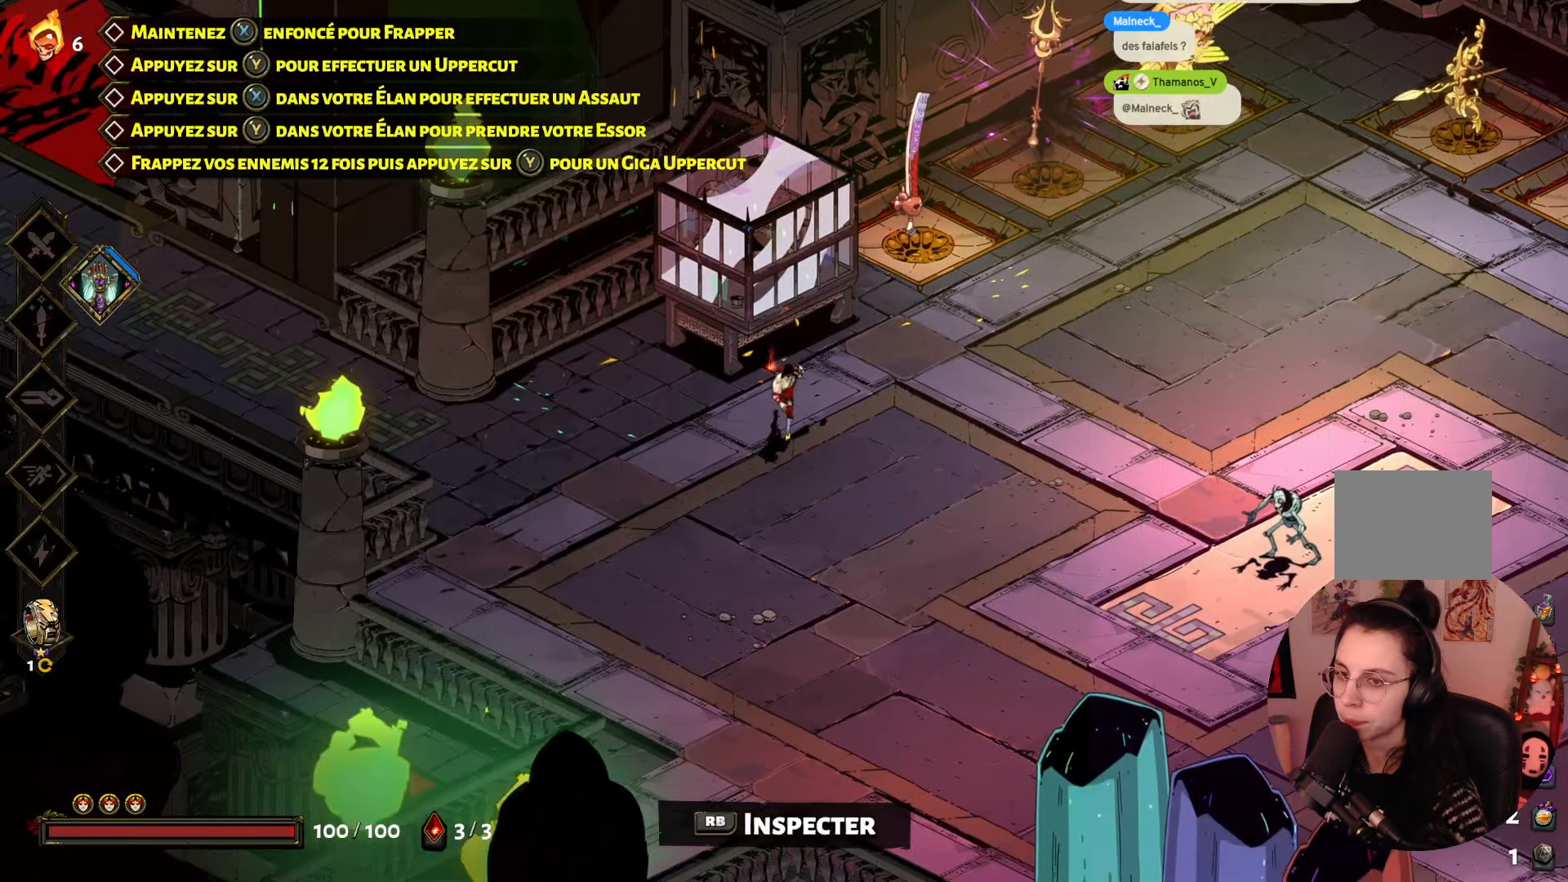
{"dt_ms": 500, "buttons": [], "left_stick": "down-right", "right_stick": "center", "events": [[483, "left_stick", "down-right"]]}
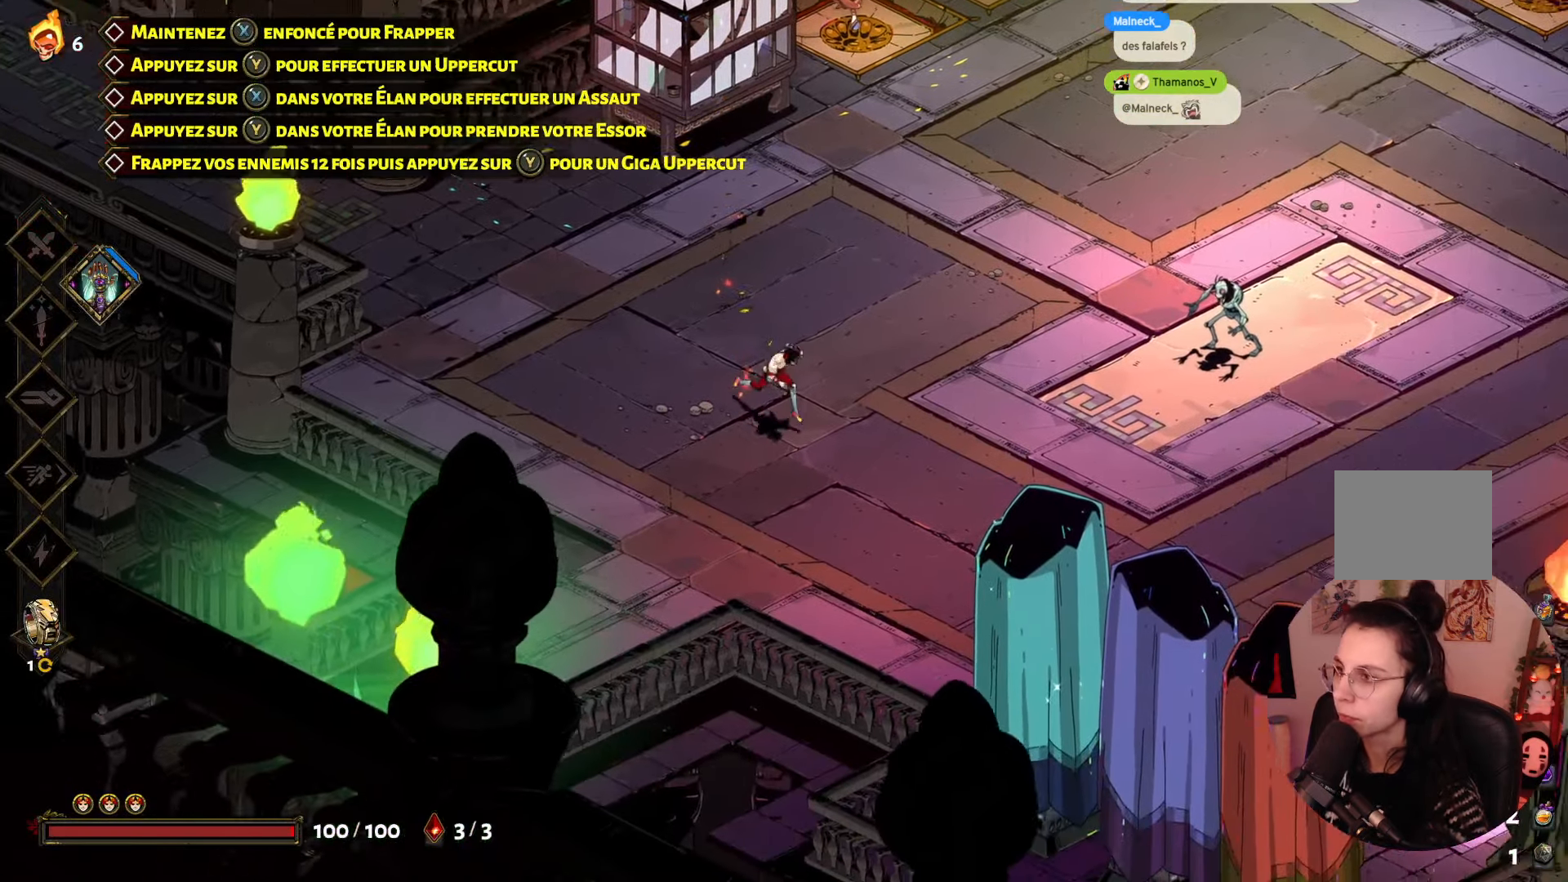
{"dt_ms": 500, "buttons": [], "left_stick": "right", "right_stick": "center", "events": [[150, "left_stick", "right"]]}
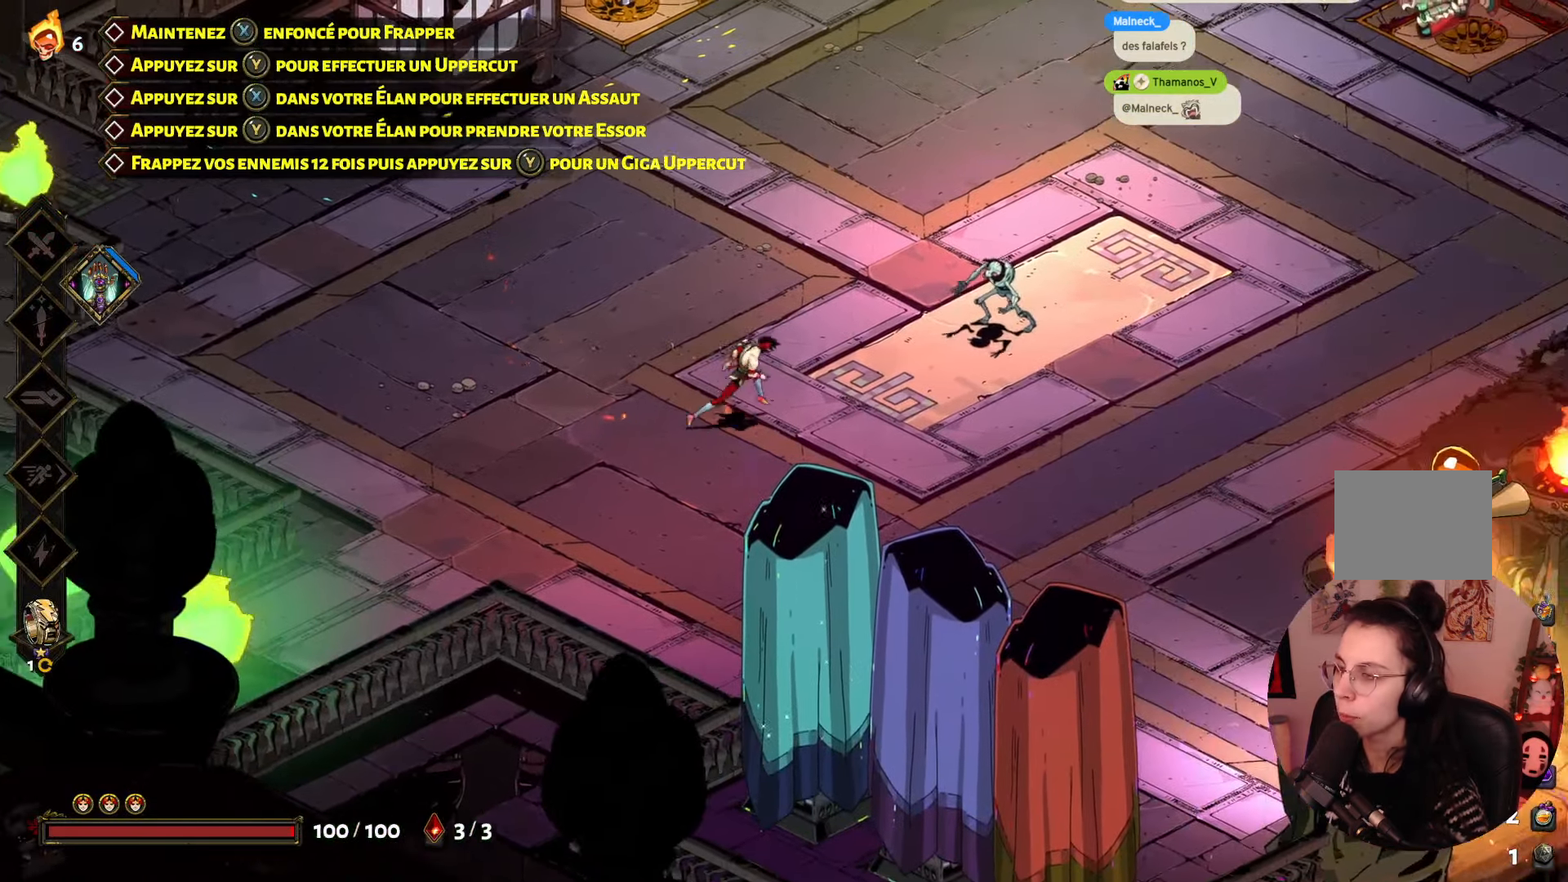
{"dt_ms": 500, "buttons": [], "left_stick": "center", "right_stick": "center", "events": [[450, "left_stick", "center"]]}
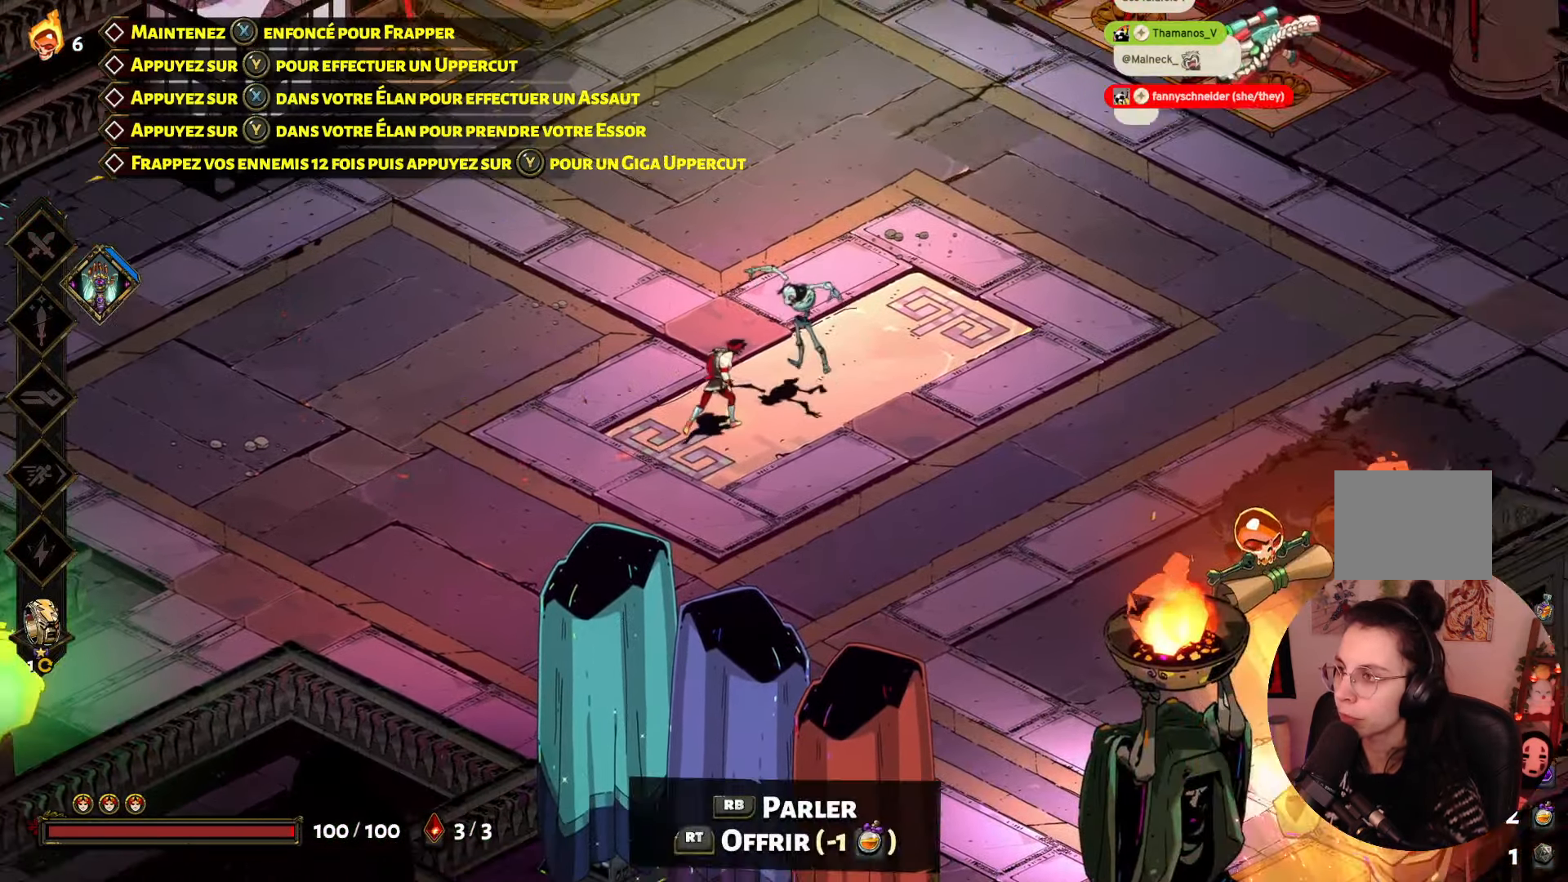
{"dt_ms": 500, "buttons": [], "left_stick": "center", "right_stick": "center", "events": []}
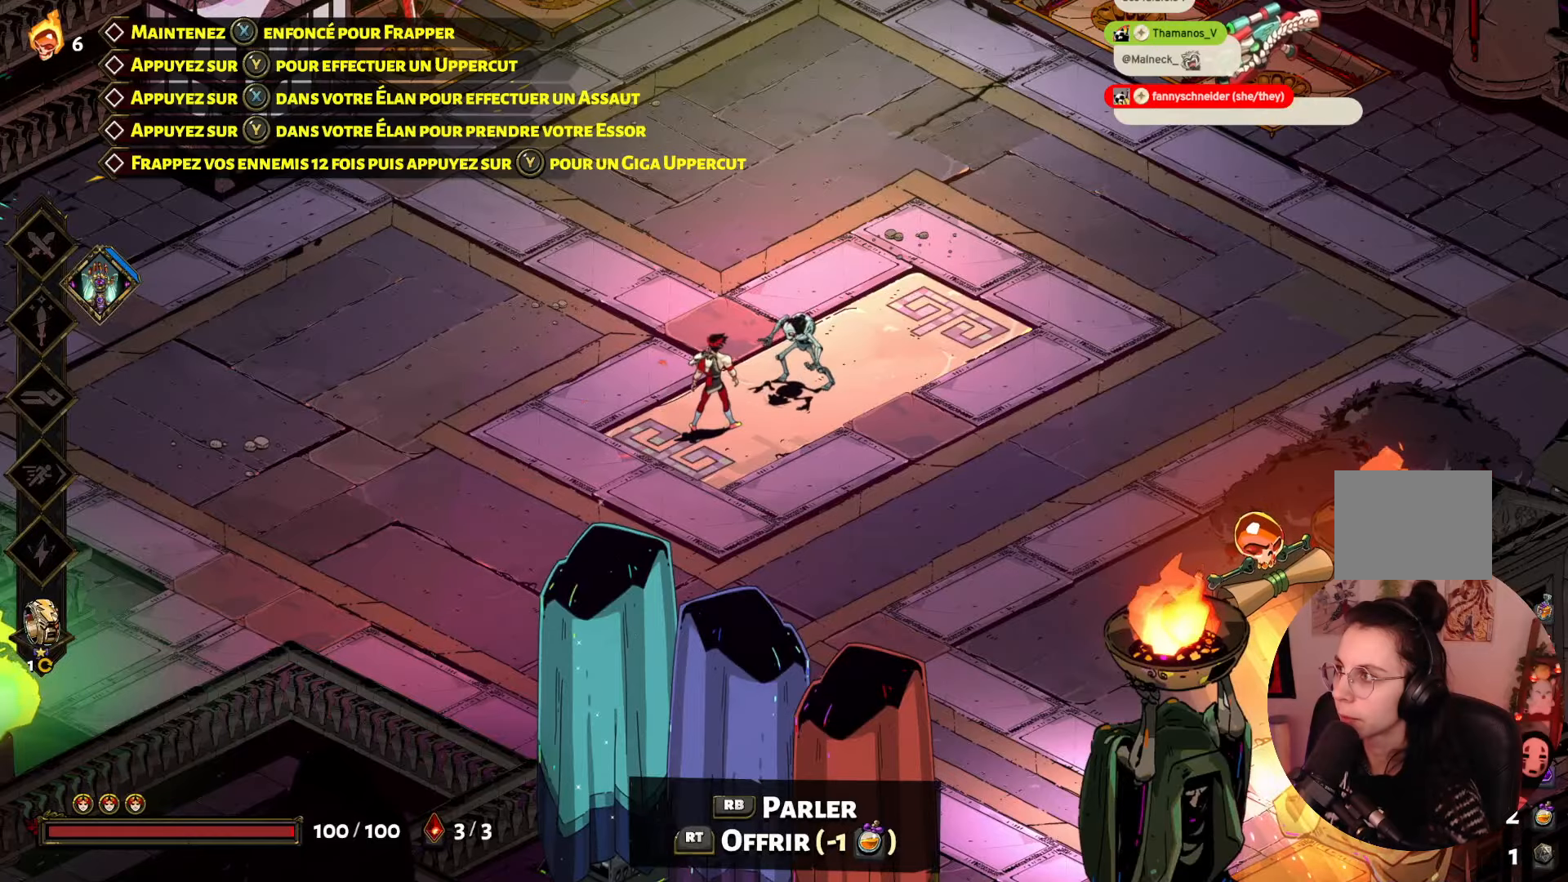
{"dt_ms": 500, "buttons": [], "left_stick": "center", "right_stick": "center", "events": []}